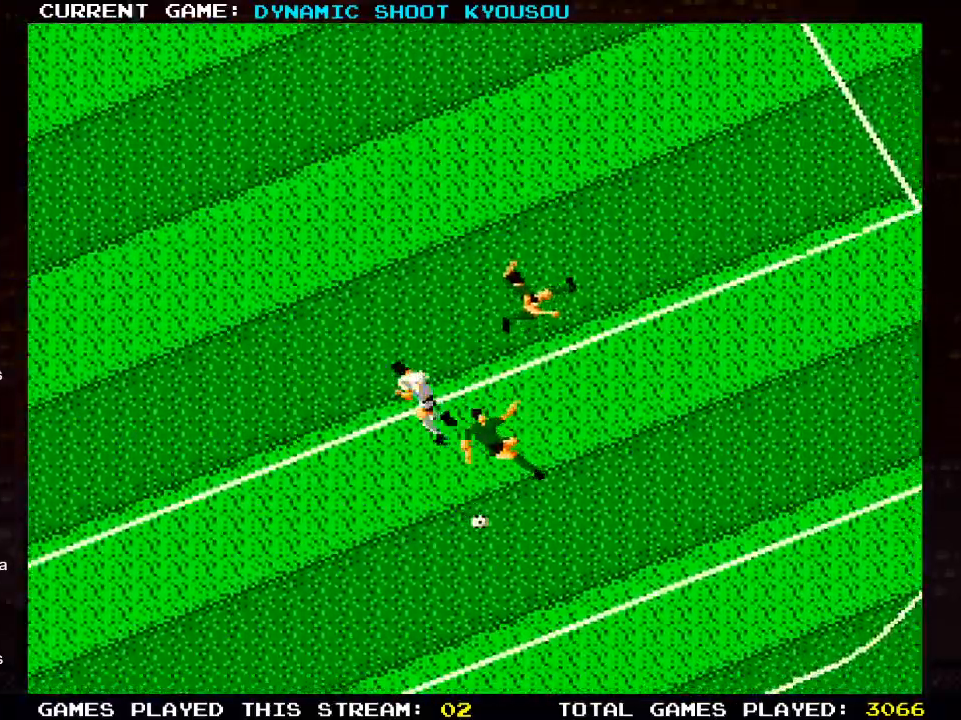
Gameplay with a controller (PlayStation layout); each line is a JSON object with the inputs held at the frame after it (dt_ms = milliseconds from this image to that frame). "events" lists button and stick changes between this image and that frame as [ms after this image, input, new state], when the widget could be followed in between.
{"dt_ms": 500, "buttons": [], "left_stick": "center", "right_stick": "center", "events": [[400, "DPAD_UP", "up"], [500, "DPAD_LEFT", "up"]]}
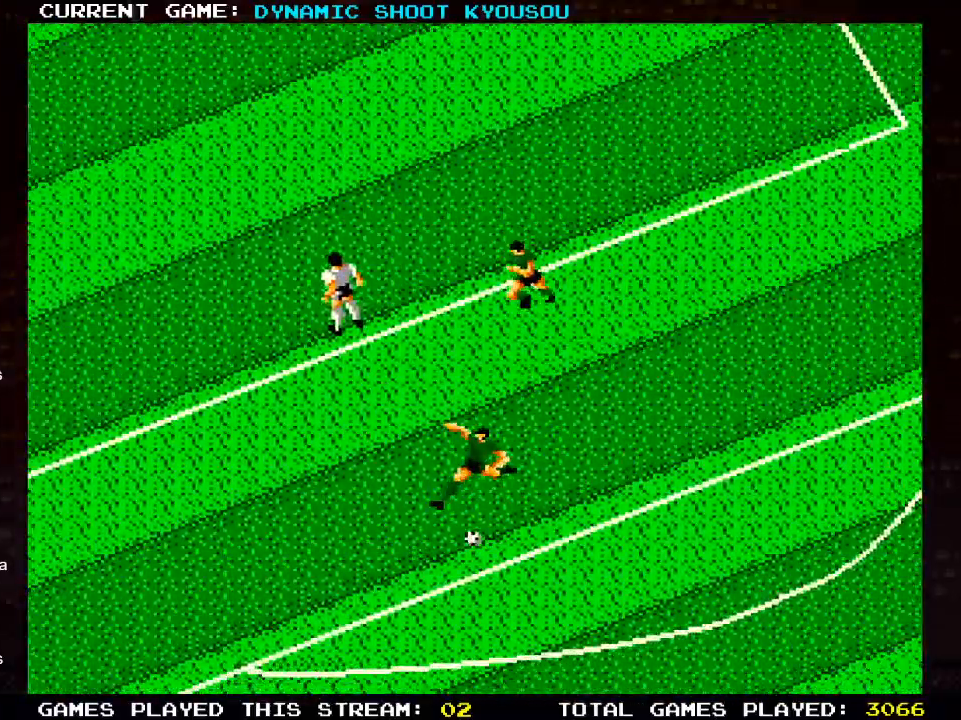
{"dt_ms": 500, "buttons": [], "left_stick": "center", "right_stick": "center", "events": []}
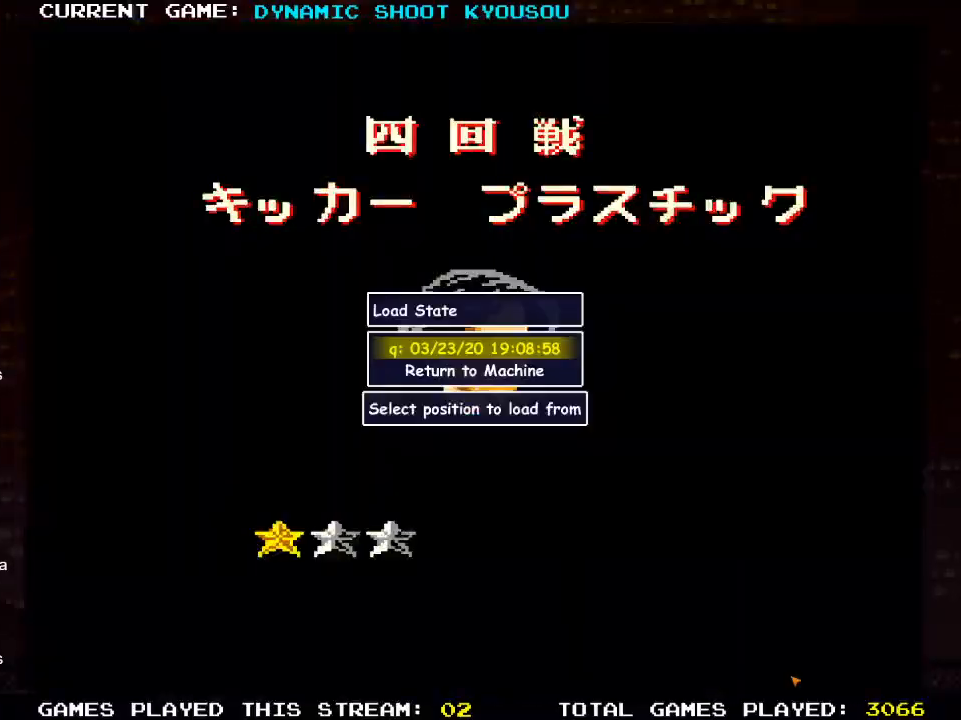
{"dt_ms": 500, "buttons": [], "left_stick": "center", "right_stick": "center", "events": []}
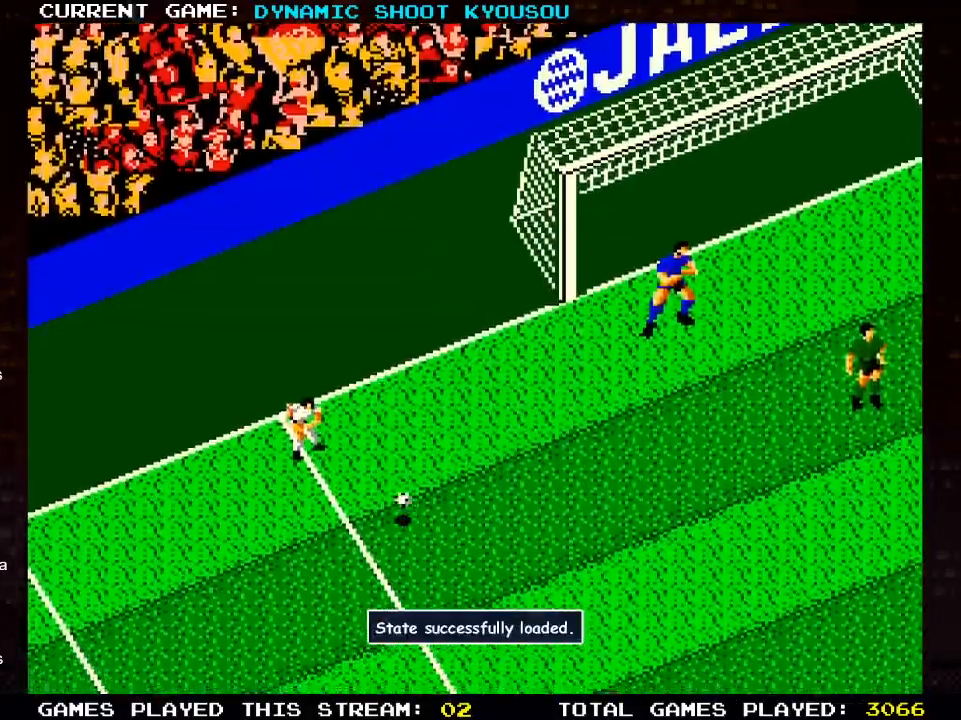
{"dt_ms": 500, "buttons": [], "left_stick": "center", "right_stick": "center", "events": []}
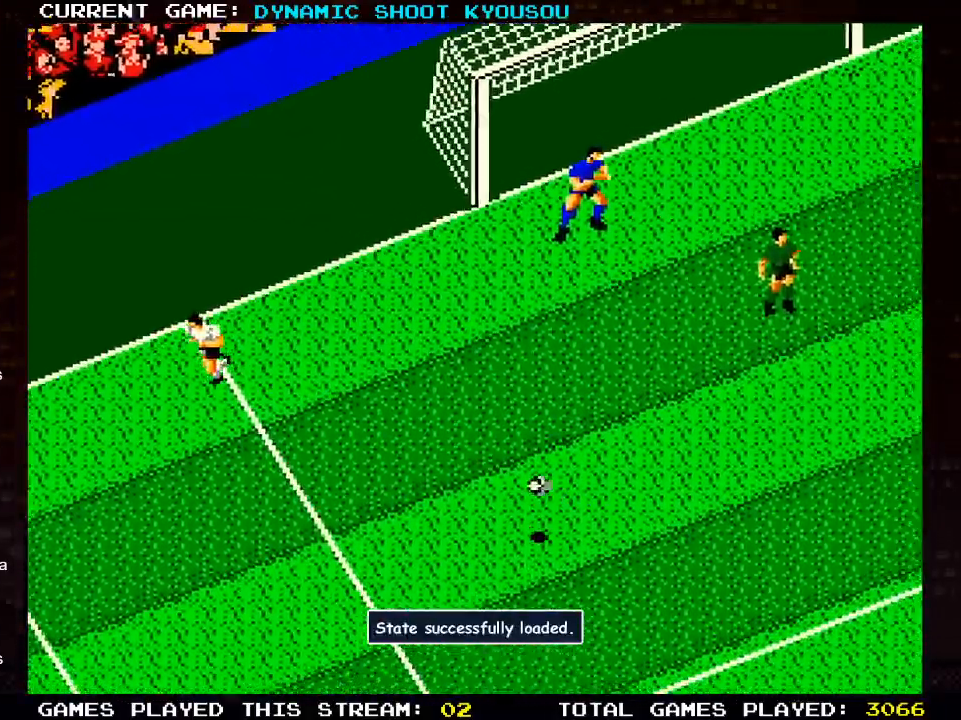
{"dt_ms": 500, "buttons": [], "left_stick": "center", "right_stick": "center", "events": []}
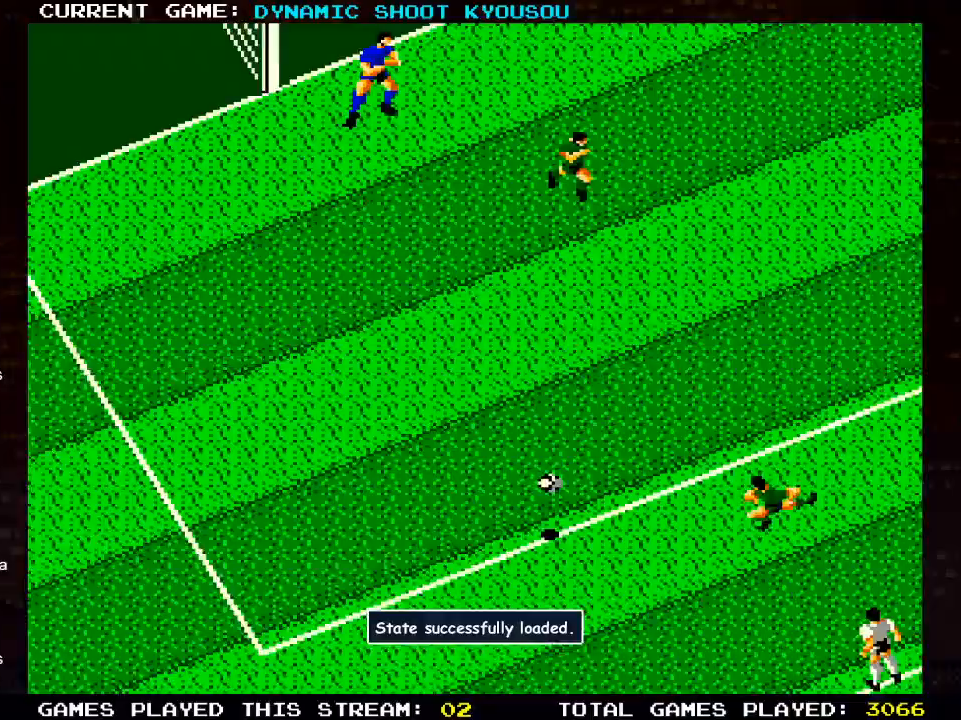
{"dt_ms": 500, "buttons": ["DPAD_UP", "DPAD_LEFT"], "left_stick": "center", "right_stick": "center", "events": [[300, "DPAD_LEFT", "down"], [350, "DPAD_UP", "down"]]}
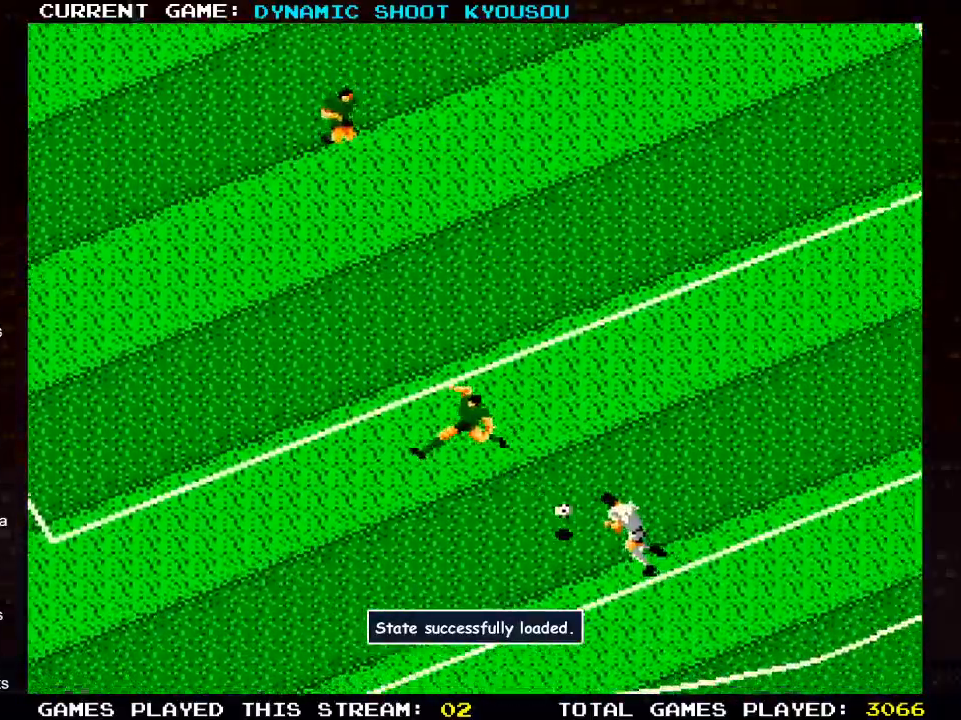
{"dt_ms": 1000, "buttons": ["DPAD_UP", "DPAD_RIGHT"], "left_stick": "center", "right_stick": "center"}
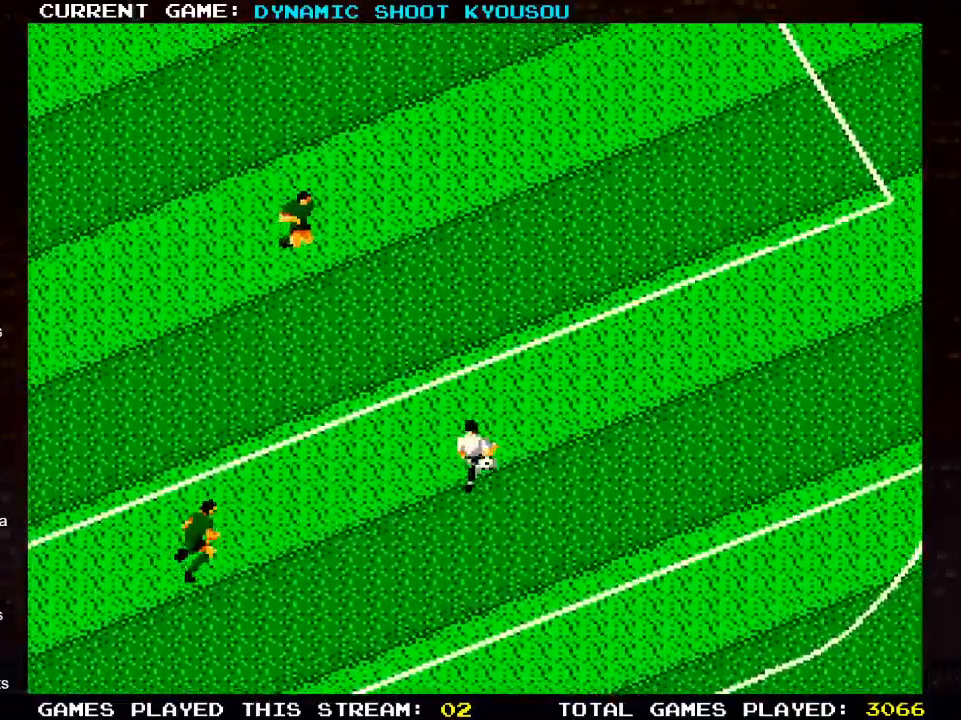
{"dt_ms": 500, "buttons": ["DPAD_UP"], "left_stick": "center", "right_stick": "center"}